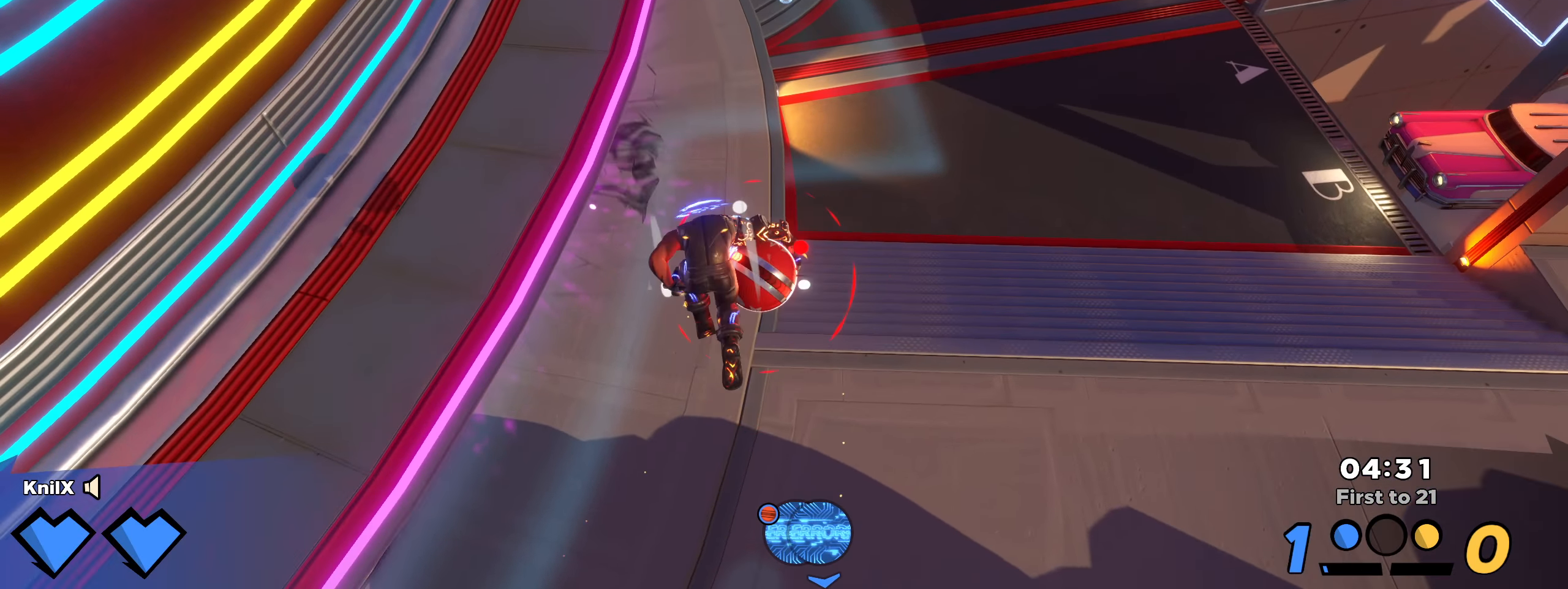
Gameplay with keyboard and mouse; each line is a JSON object with the keys and mouse buttons held at the frame after it. "events" lists presses ("down") and releases ("up") of "a", "alt", "ctrl", "d", "e", "f", "q", "r", "s", "shift", "space", "w", "mouse_left", "mouse_right", "mouse_mb4" and "mouse_mb5" between this image and that frame as [ms after this image, input, new state], when the widget could be followed in between; "mouse_wheel" appears only as held states. "mouse_left", "mouse_wheel", "mouse_right", "mouse_mb4", "mouse_mb5" = the "left", "wheel", "right", "mb4", "mb5" buttons of the "mouse" list. No other keys are recorded. "wheel" means that the mouse wheel is clicked or scrolled. Mouse movement is not recorded.
{"keys": ["q", "w"], "mouse": ["left"], "events": [[342, "q", "down"], [459, "a", "up"]]}
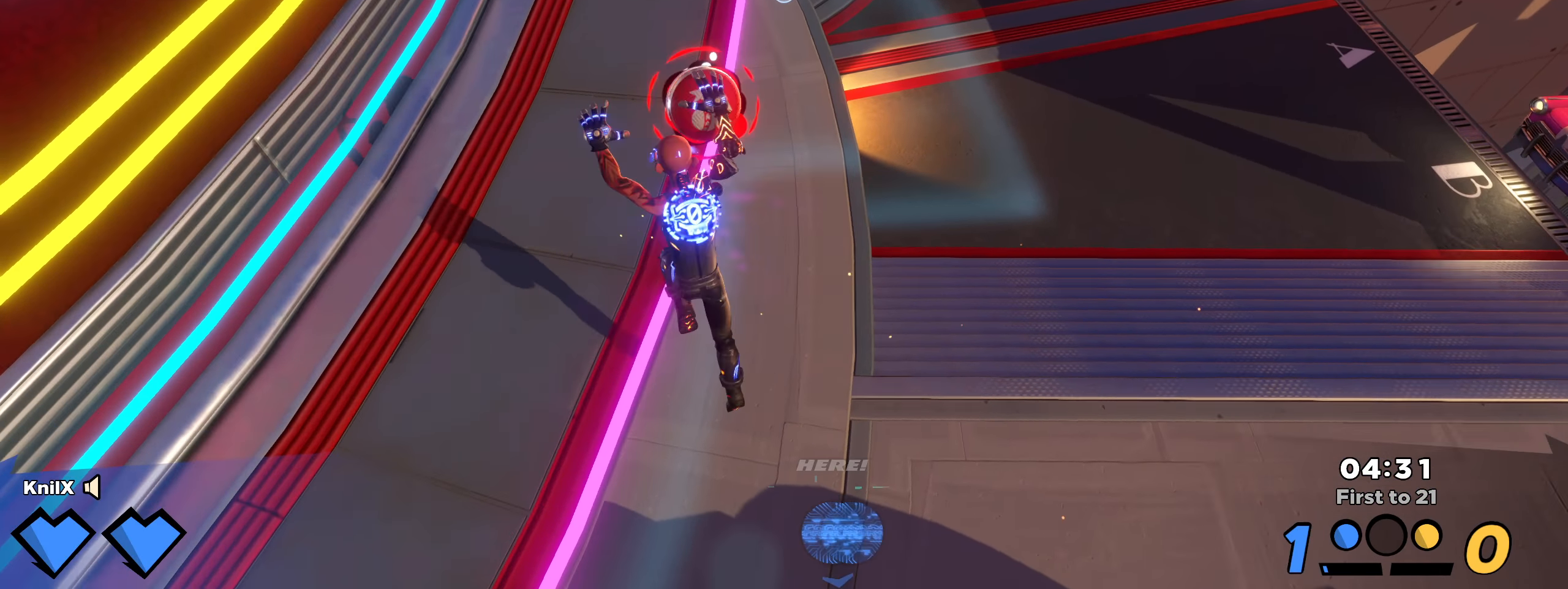
{"keys": ["d"], "mouse": ["left"], "events": [[9, "q", "up"], [34, "d", "down"], [367, "w", "up"]]}
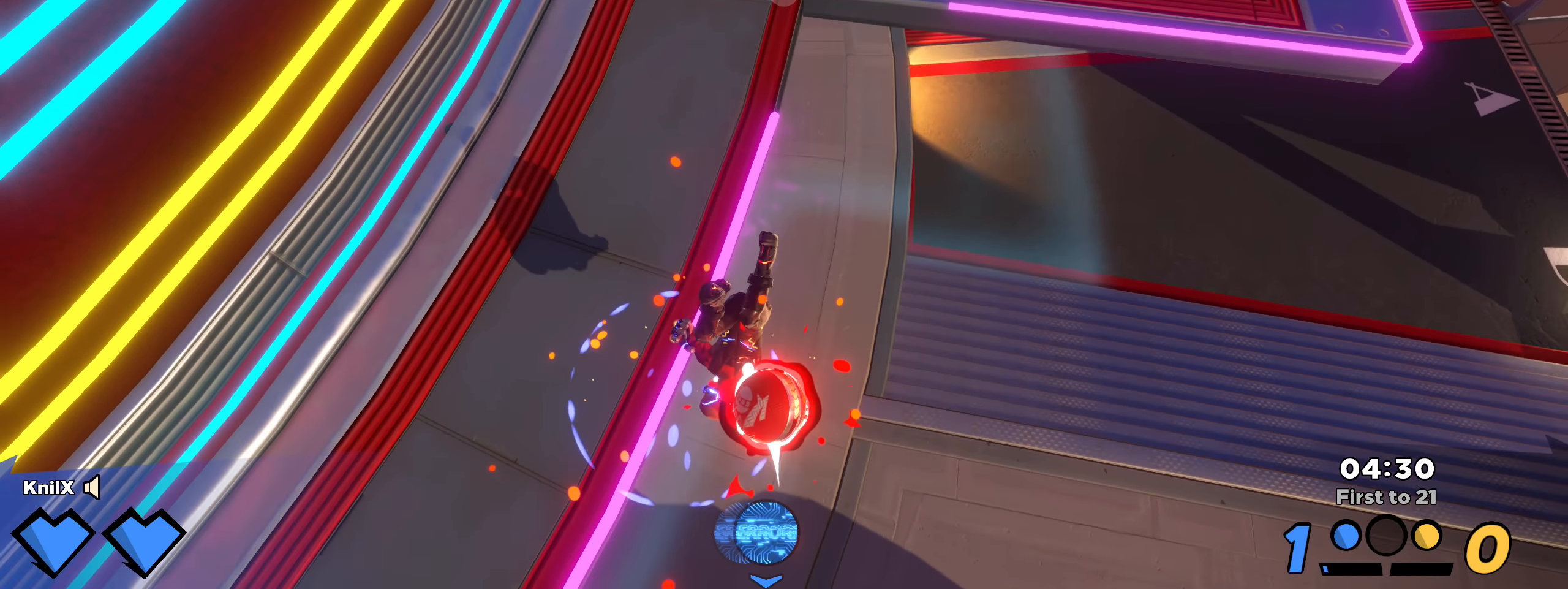
{"keys": ["d"], "mouse": ["left"], "events": []}
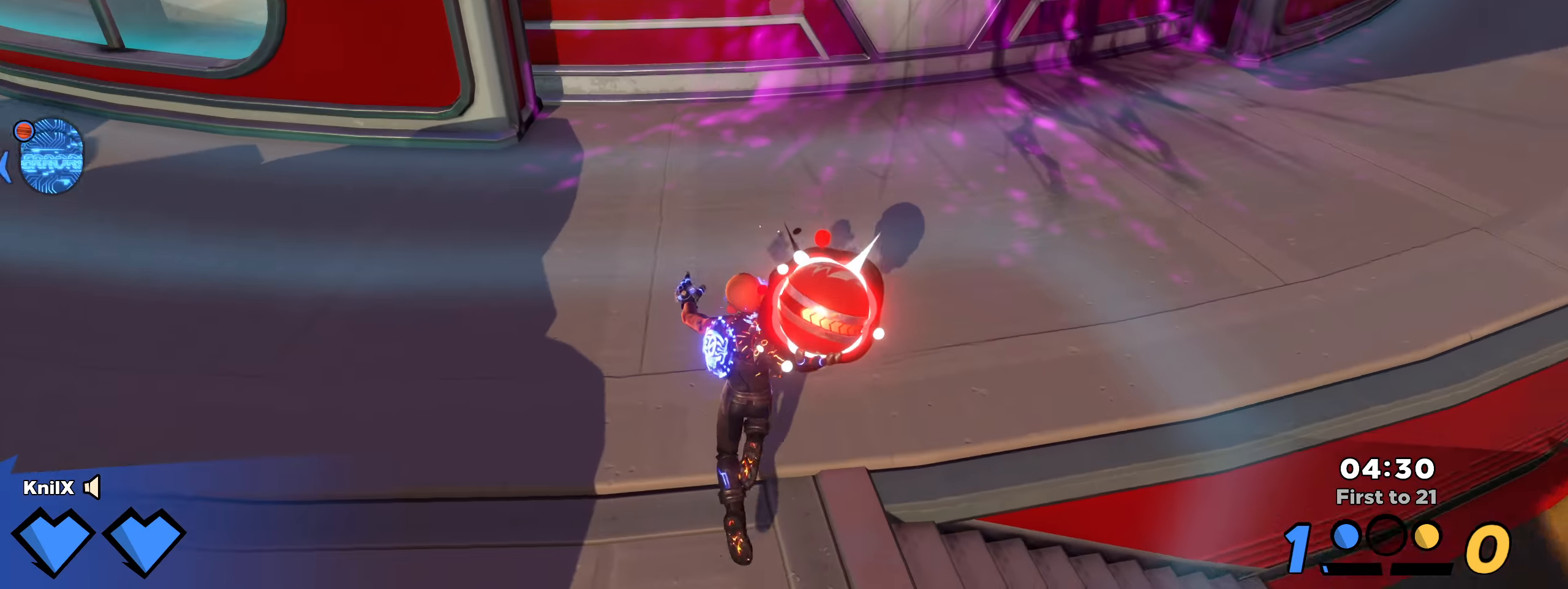
{"keys": [], "mouse": [], "events": [[259, "s", "down"], [392, "mouse_left", "up"], [467, "s", "up"], [475, "d", "up"]]}
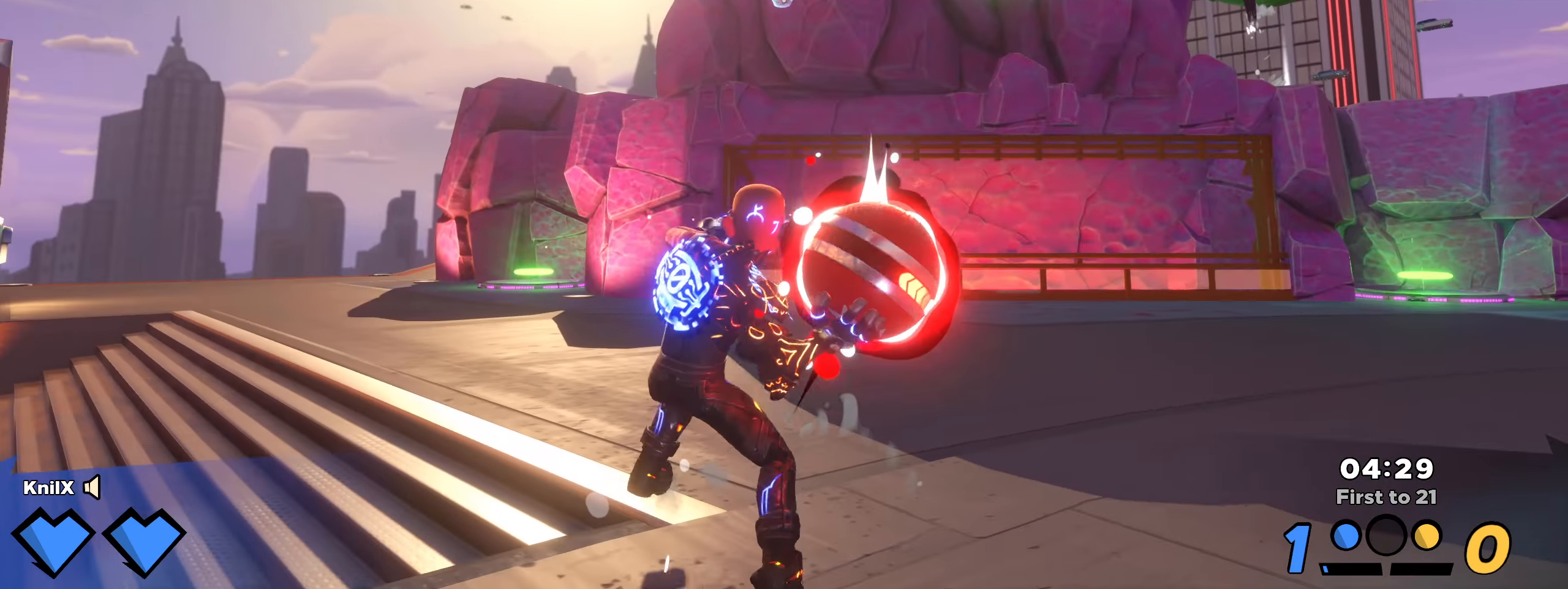
{"keys": ["shift", "w"], "mouse": [], "events": [[109, "q", "down"], [117, "shift", "down"], [142, "w", "down"], [267, "q", "up"], [350, "space", "down"], [484, "space", "up"]]}
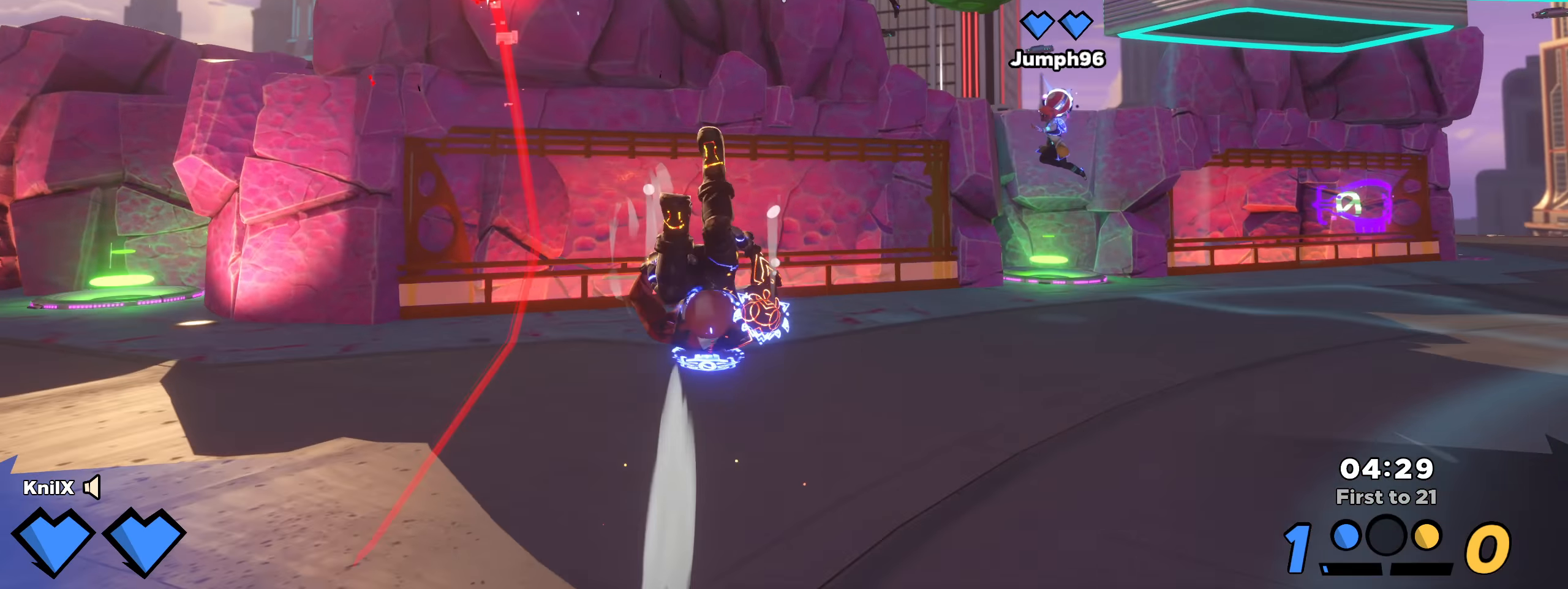
{"keys": ["a", "shift", "w"], "mouse": [], "events": [[42, "a", "down"]]}
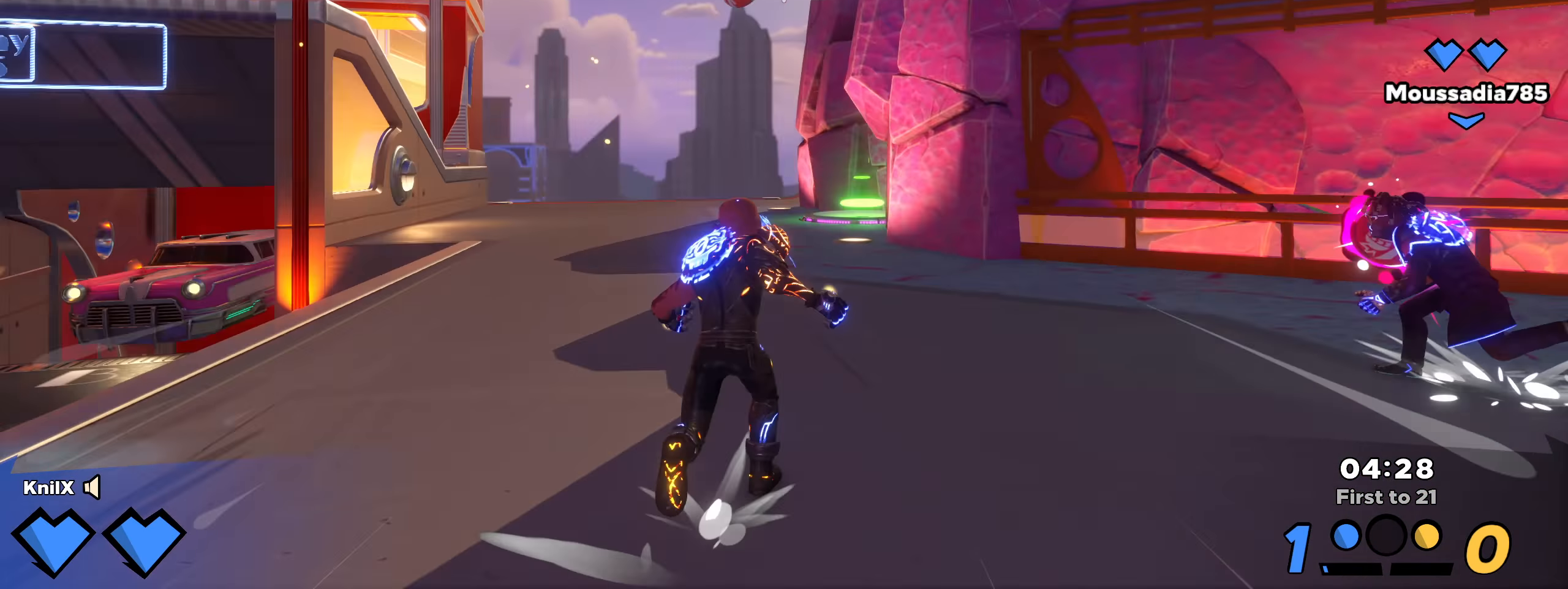
{"keys": ["shift", "w"], "mouse": [], "events": [[117, "q", "down"], [159, "a", "up"], [234, "q", "up"]]}
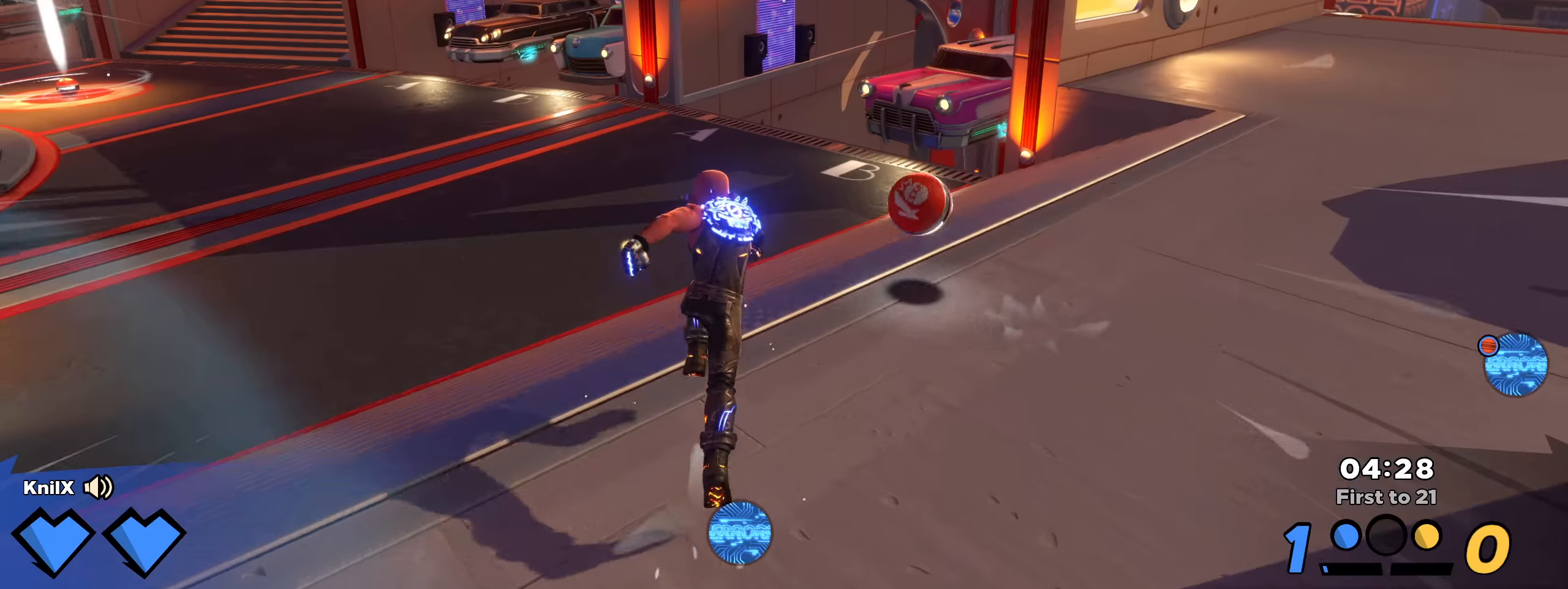
{"keys": ["shift", "space", "w"], "mouse": [], "events": [[450, "space", "down"]]}
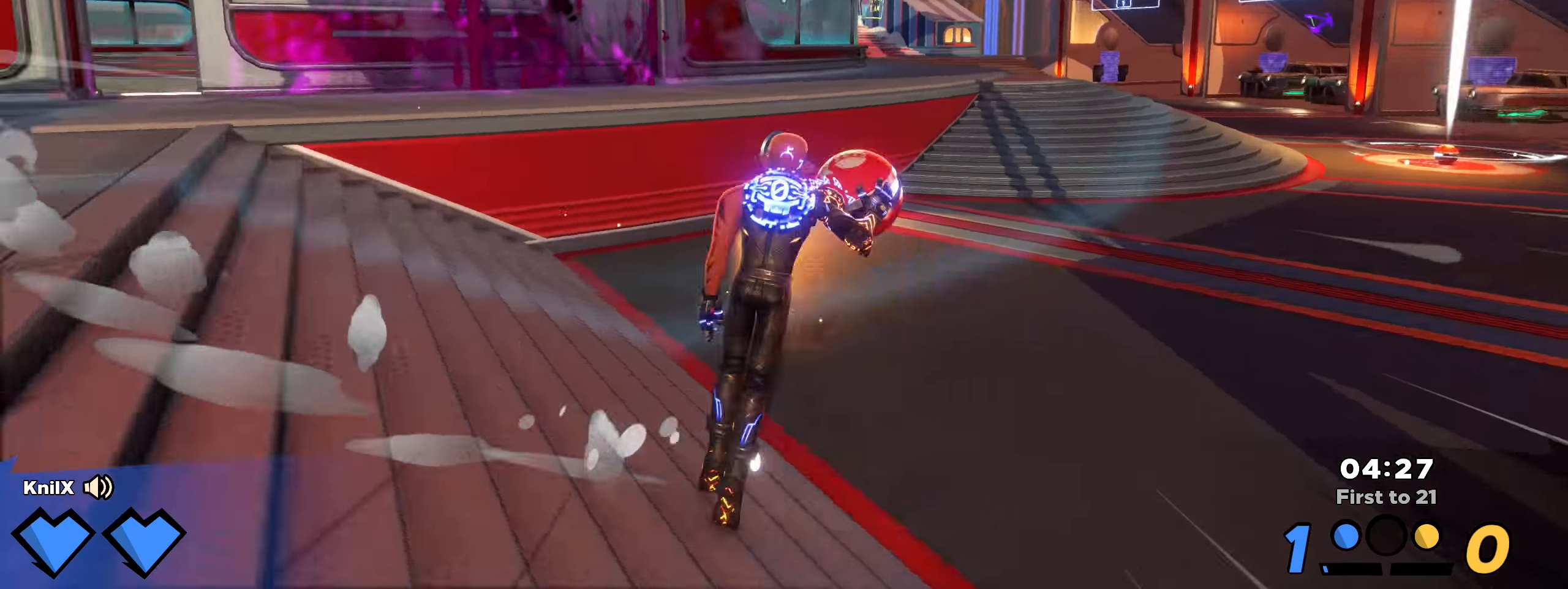
{"keys": ["a", "shift", "w"], "mouse": [], "events": [[91, "space", "up"], [150, "shift", "up"], [158, "a", "down"], [300, "shift", "down"], [325, "q", "down"], [450, "q", "up"]]}
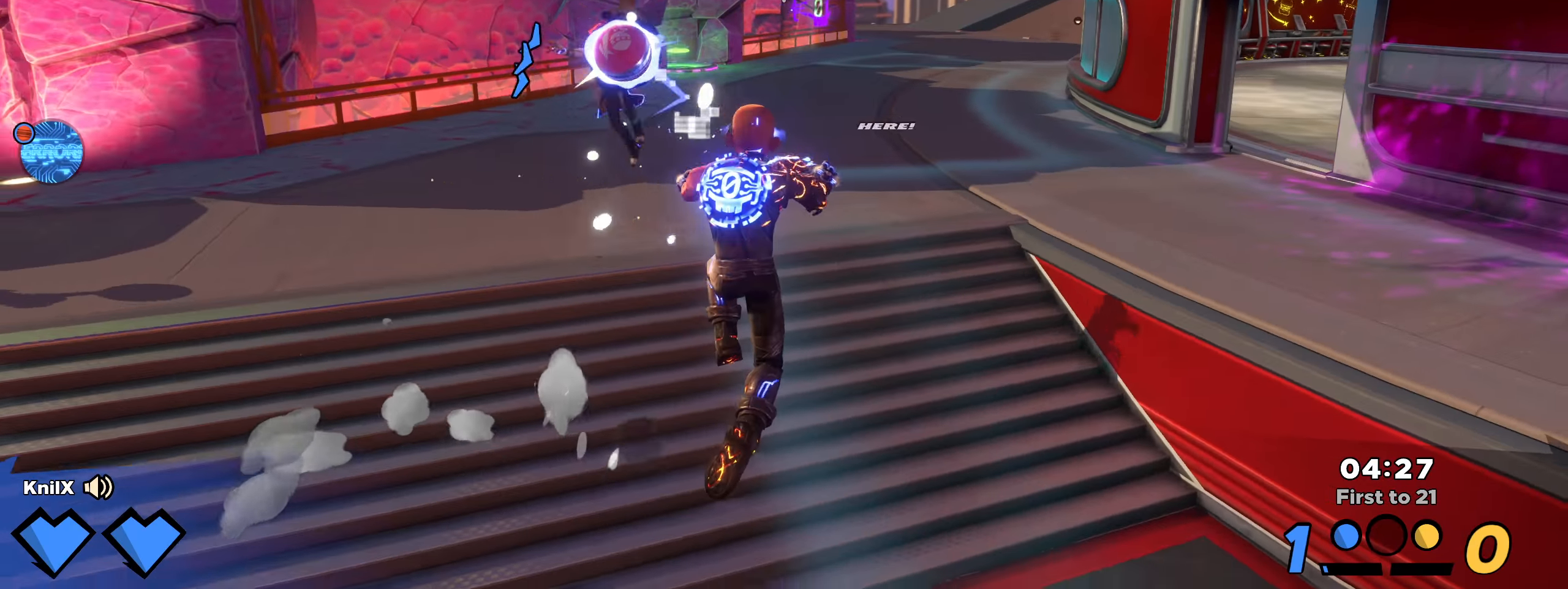
{"keys": ["a", "shift", "w"], "mouse": [], "events": []}
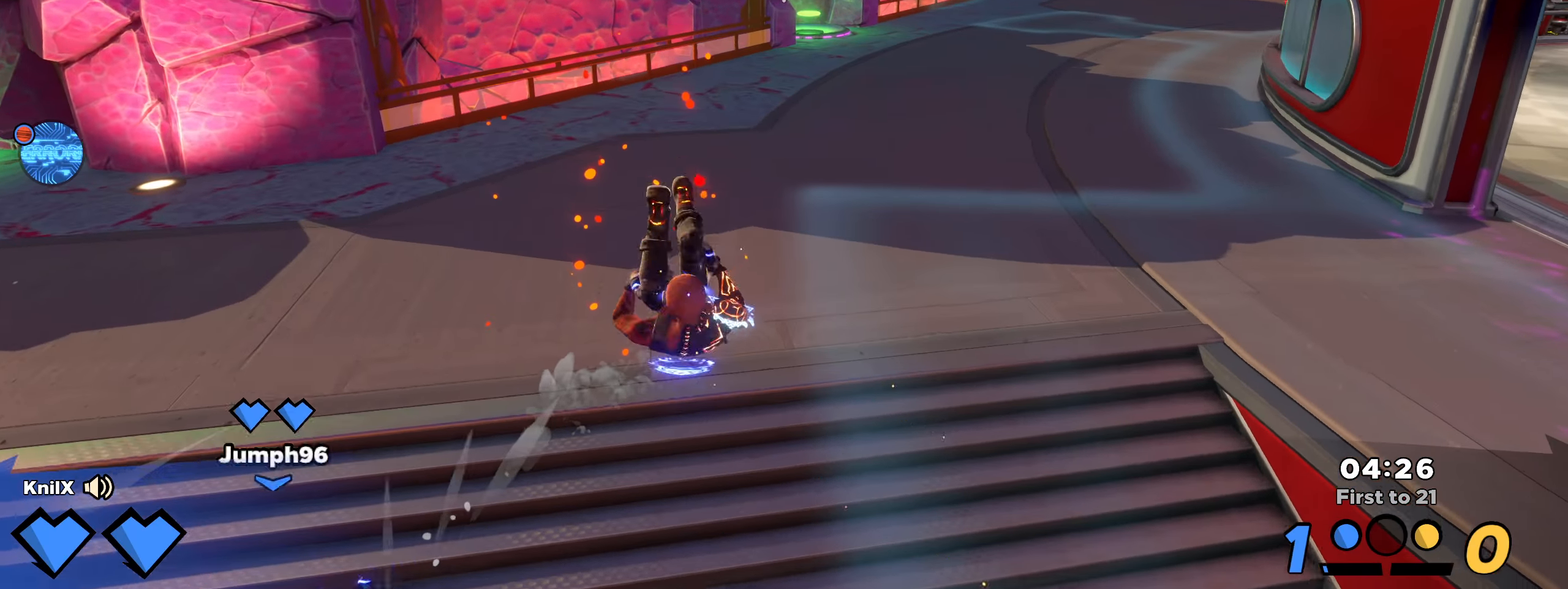
{"keys": ["shift", "space", "w"], "mouse": [], "events": [[16, "a", "up"], [366, "space", "down"]]}
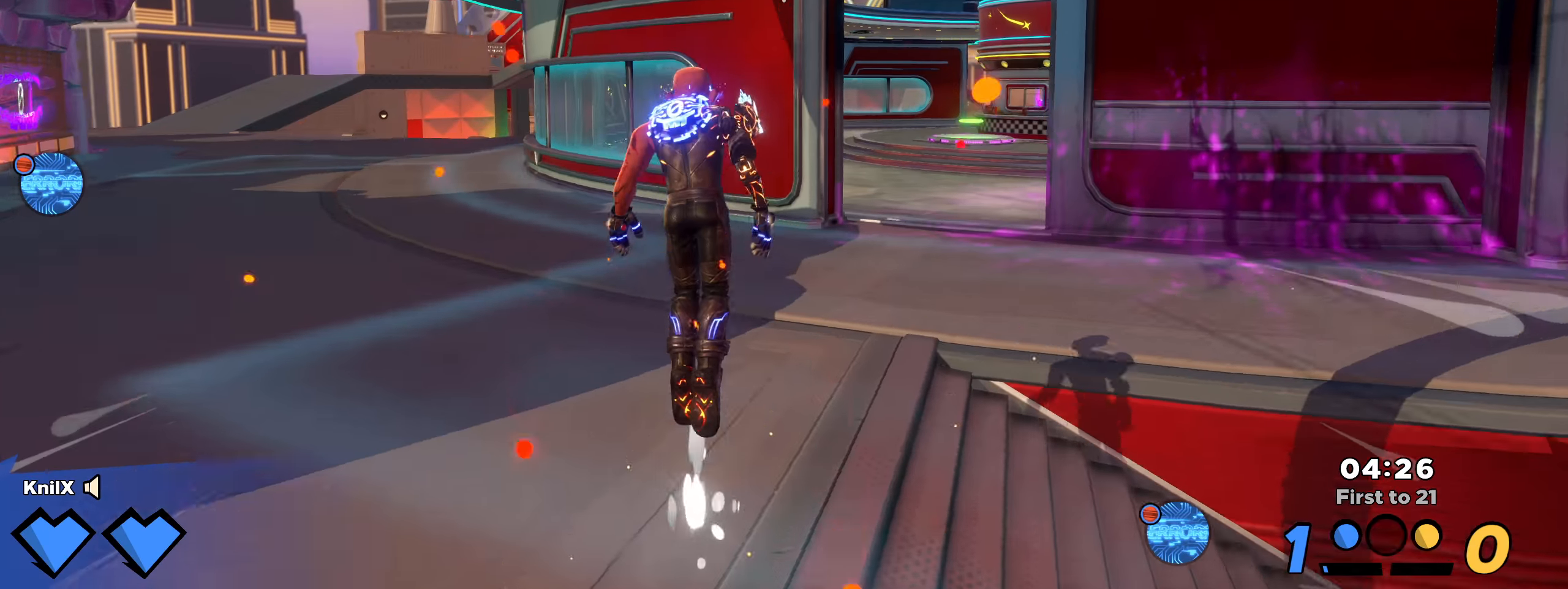
{"keys": ["shift", "w"], "mouse": [], "events": [[33, "space", "up"], [75, "q", "down"], [166, "shift", "up"], [183, "q", "up"], [275, "shift", "down"]]}
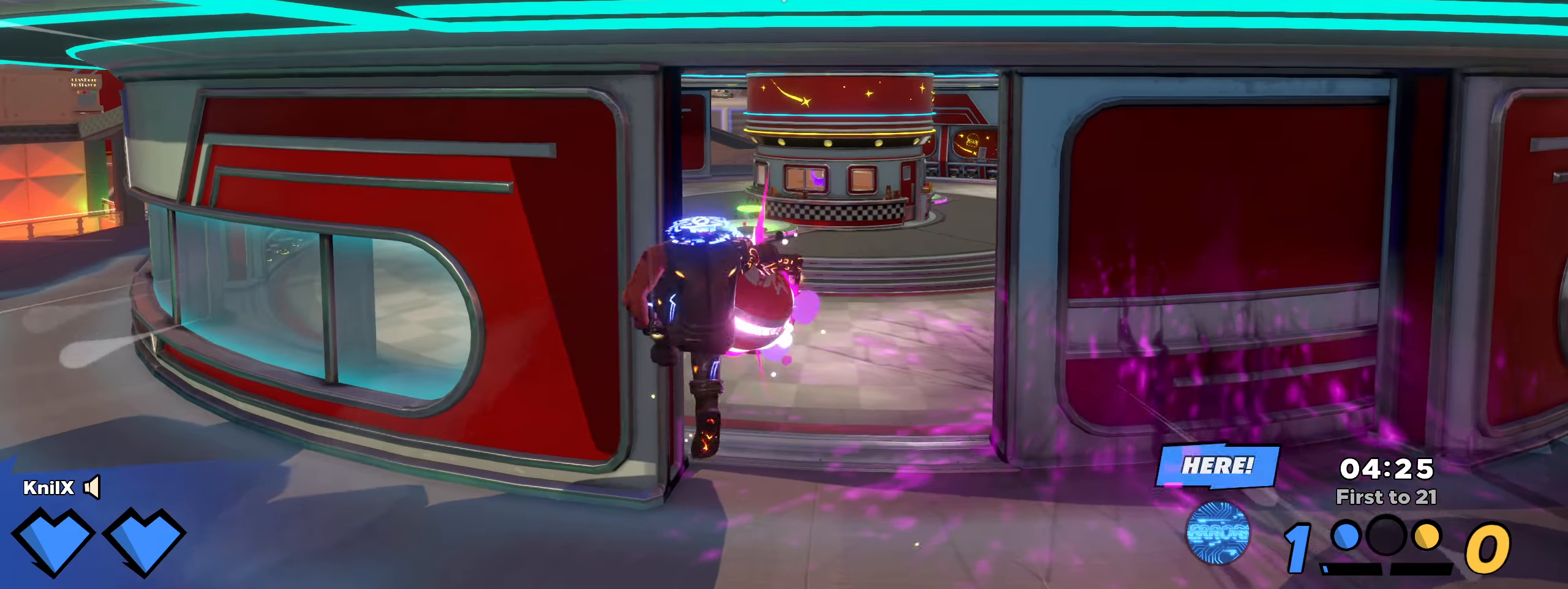
{"keys": ["shift", "w"], "mouse": [], "events": []}
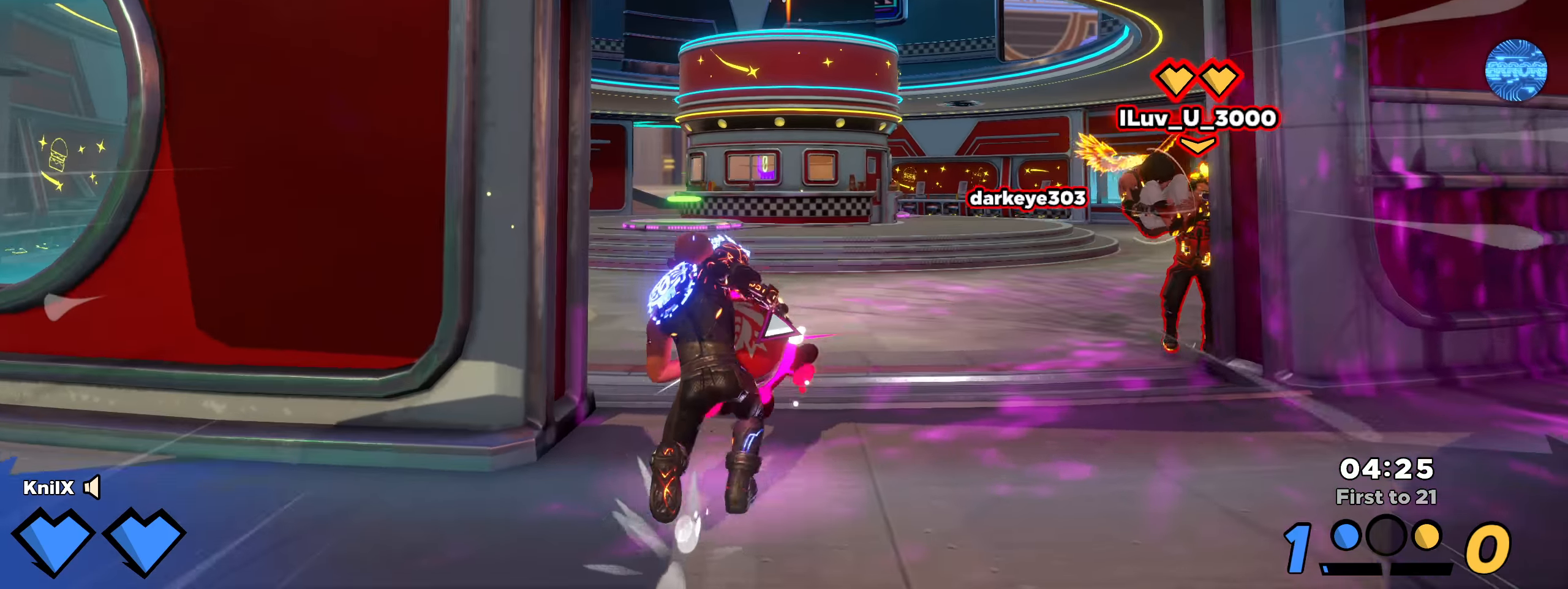
{"keys": ["s"], "mouse": [], "events": [[133, "mouse_left", "down"], [183, "d", "down"], [183, "mouse_left", "up"], [183, "shift", "up"], [208, "d", "up"], [208, "w", "up"], [241, "d", "down"], [241, "s", "down"], [258, "q", "down"], [350, "d", "up"], [391, "q", "up"]]}
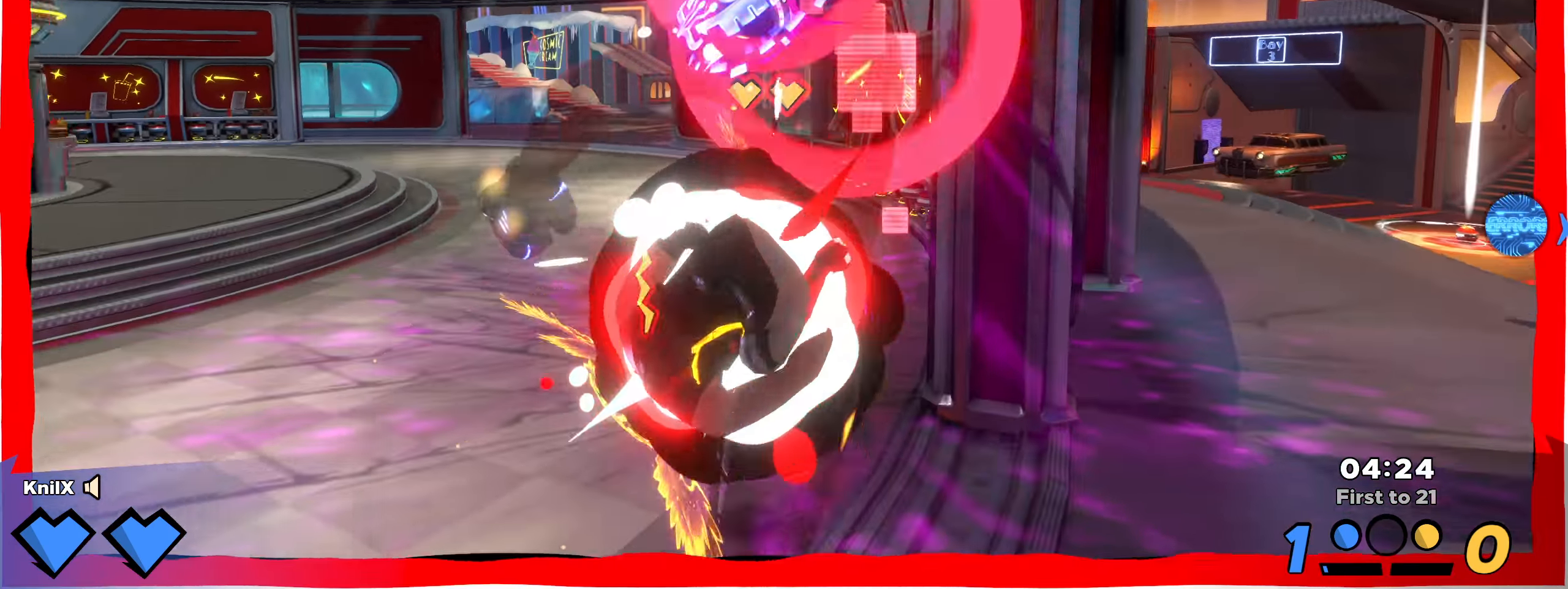
{"keys": ["s"], "mouse": [], "events": [[50, "mouse_right", "down"], [391, "mouse_right", "up"]]}
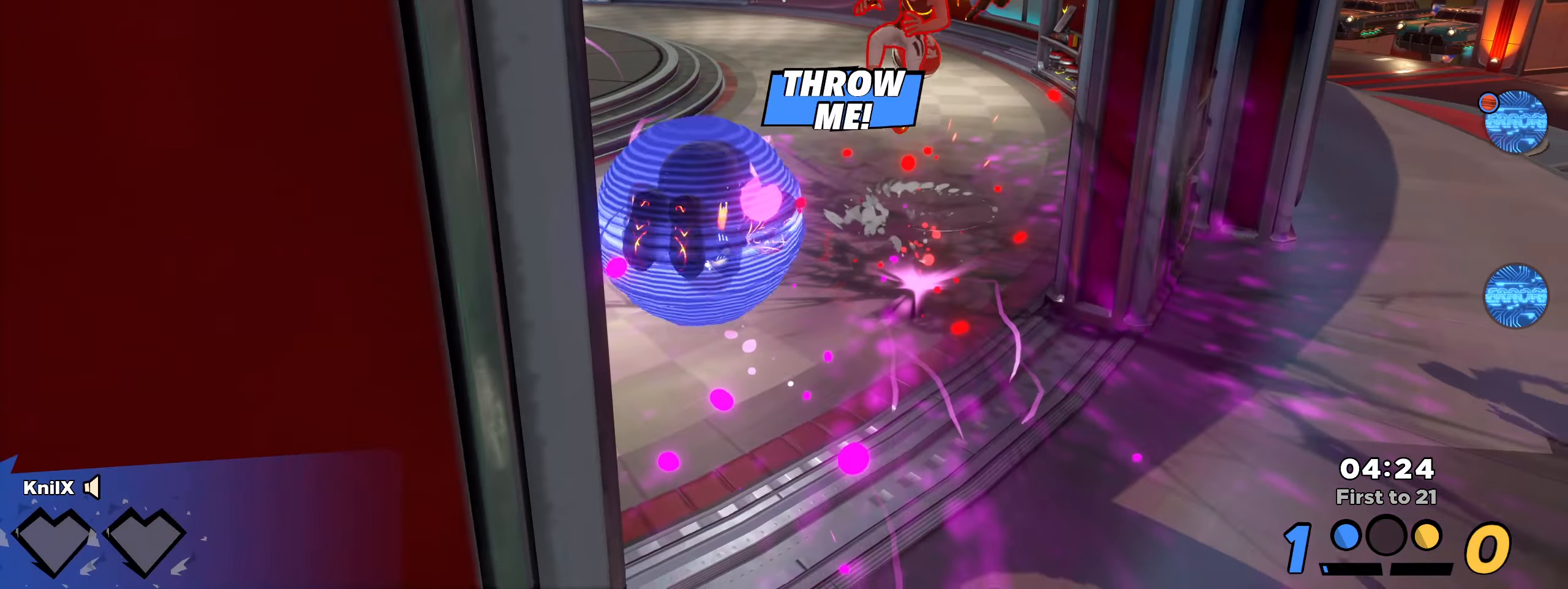
{"keys": ["s"], "mouse": [], "events": []}
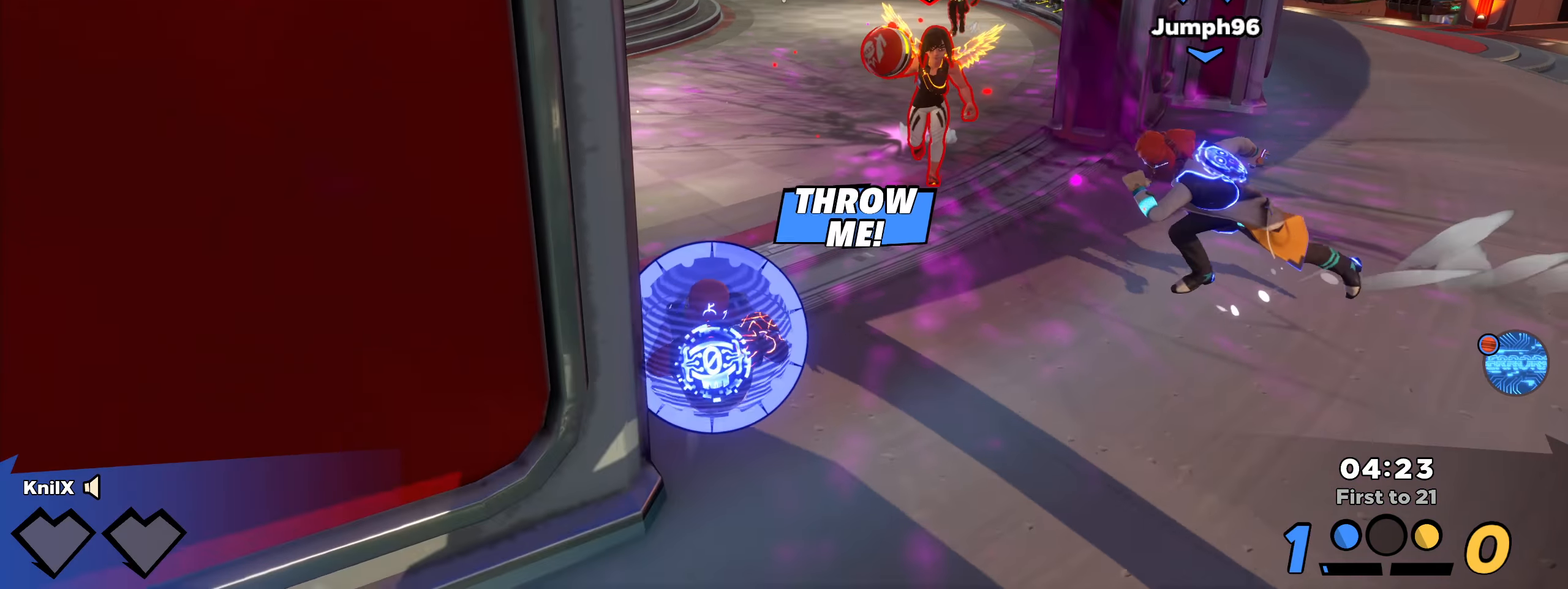
{"keys": ["s"], "mouse": [], "events": []}
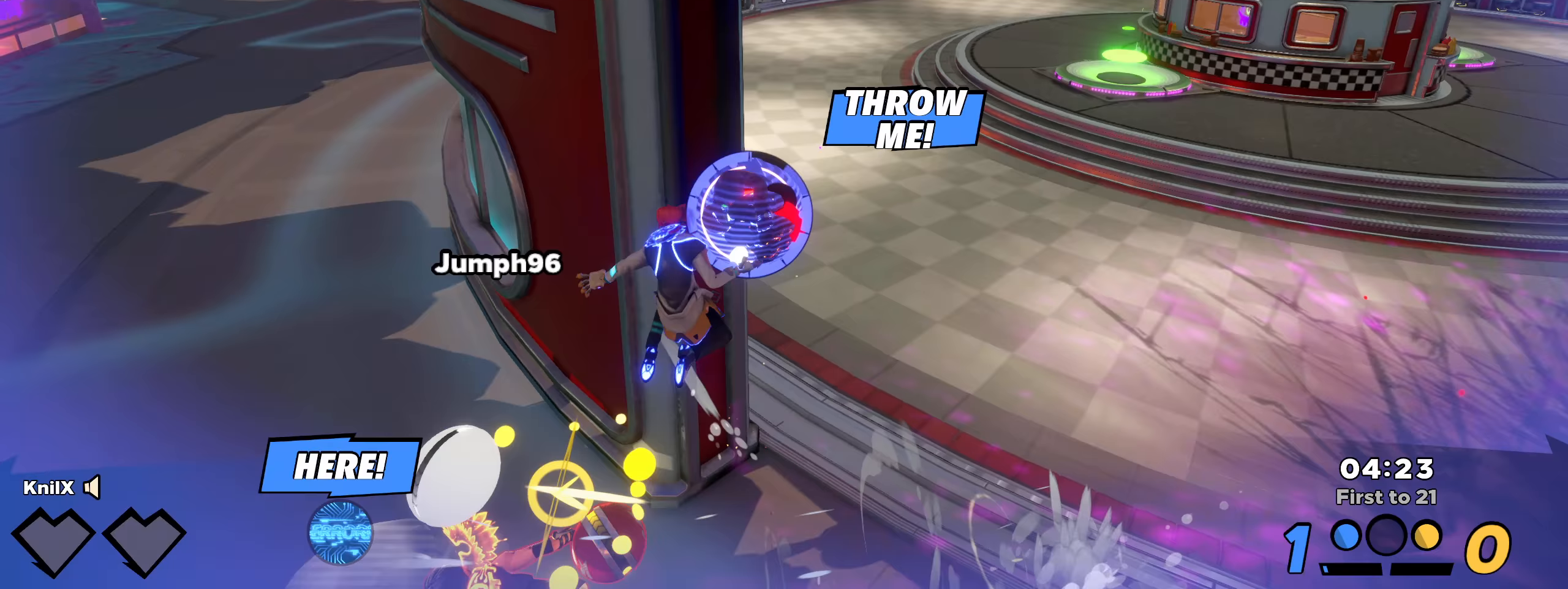
{"keys": ["s"], "mouse": [], "events": []}
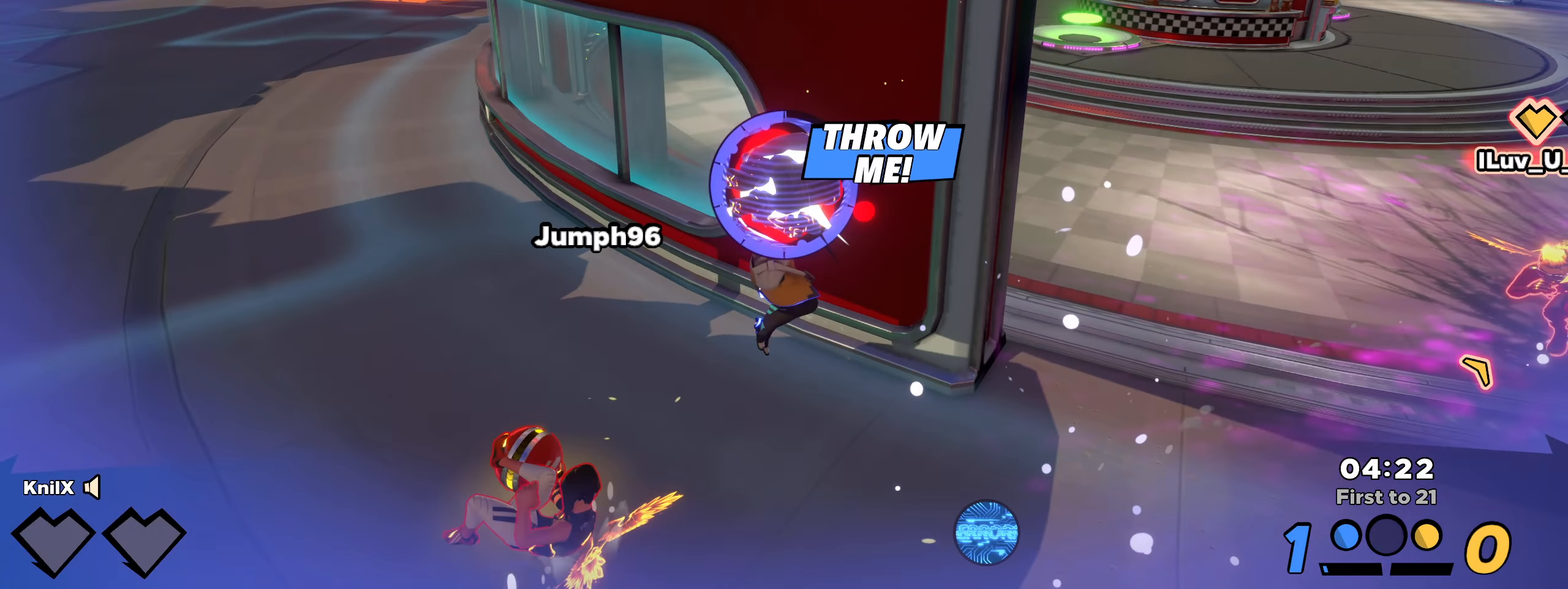
{"keys": [], "mouse": [], "events": [[92, "a", "down"], [133, "a", "up"], [133, "s", "up"]]}
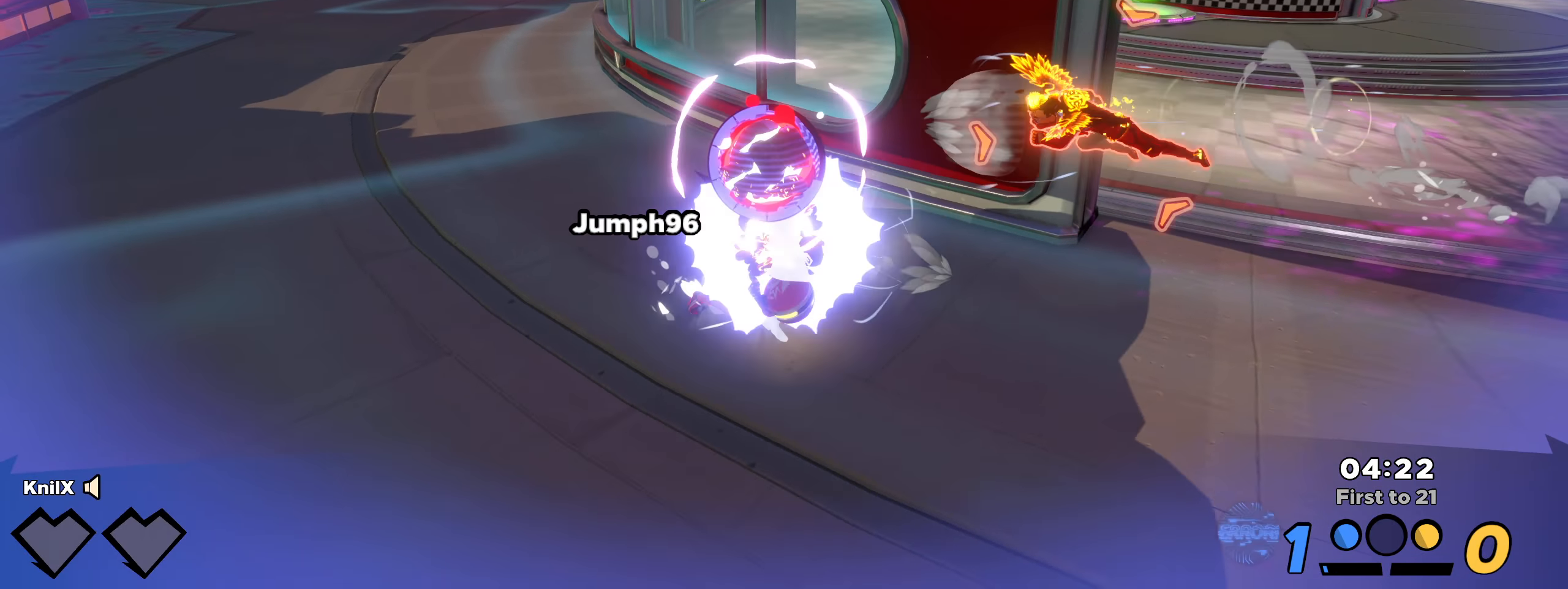
{"keys": ["a", "shift", "w"], "mouse": [], "events": [[450, "a", "down"], [450, "shift", "down"], [450, "w", "down"]]}
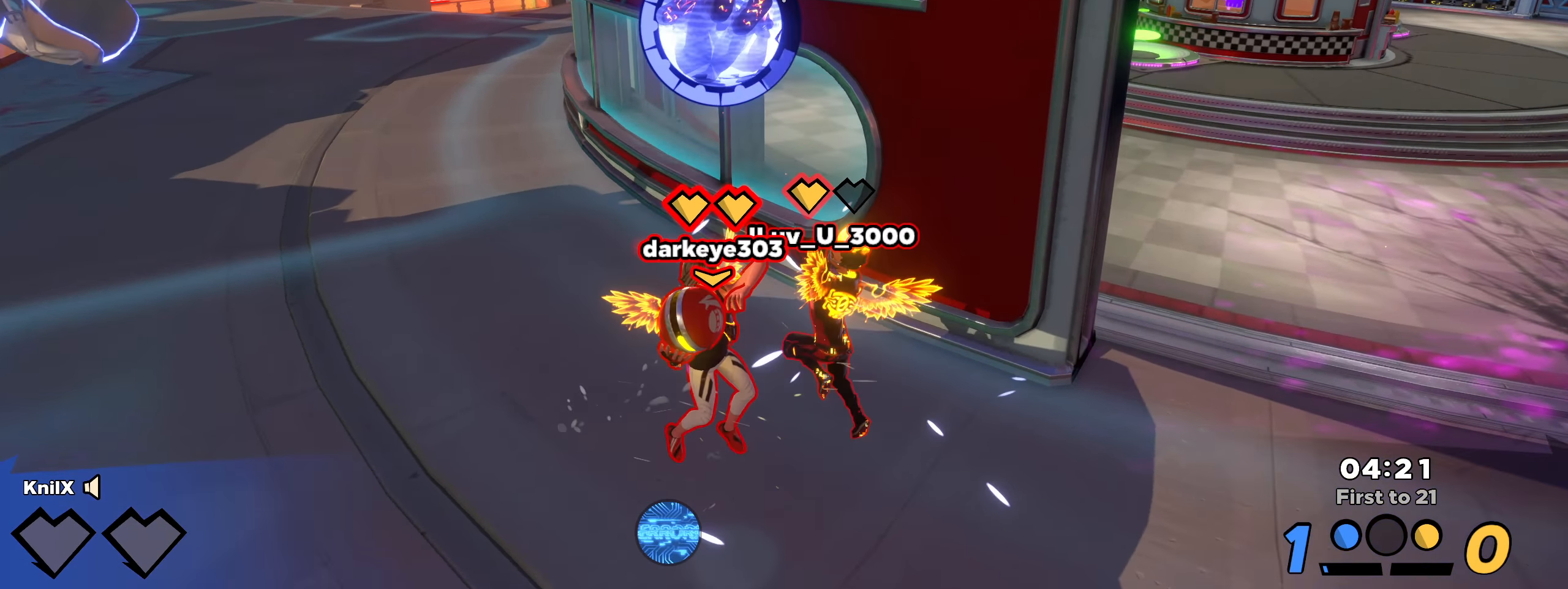
{"keys": ["a", "q", "shift"], "mouse": [], "events": [[25, "q", "down"], [167, "q", "up"], [183, "w", "up"], [200, "q", "down"], [342, "q", "up"], [425, "q", "down"]]}
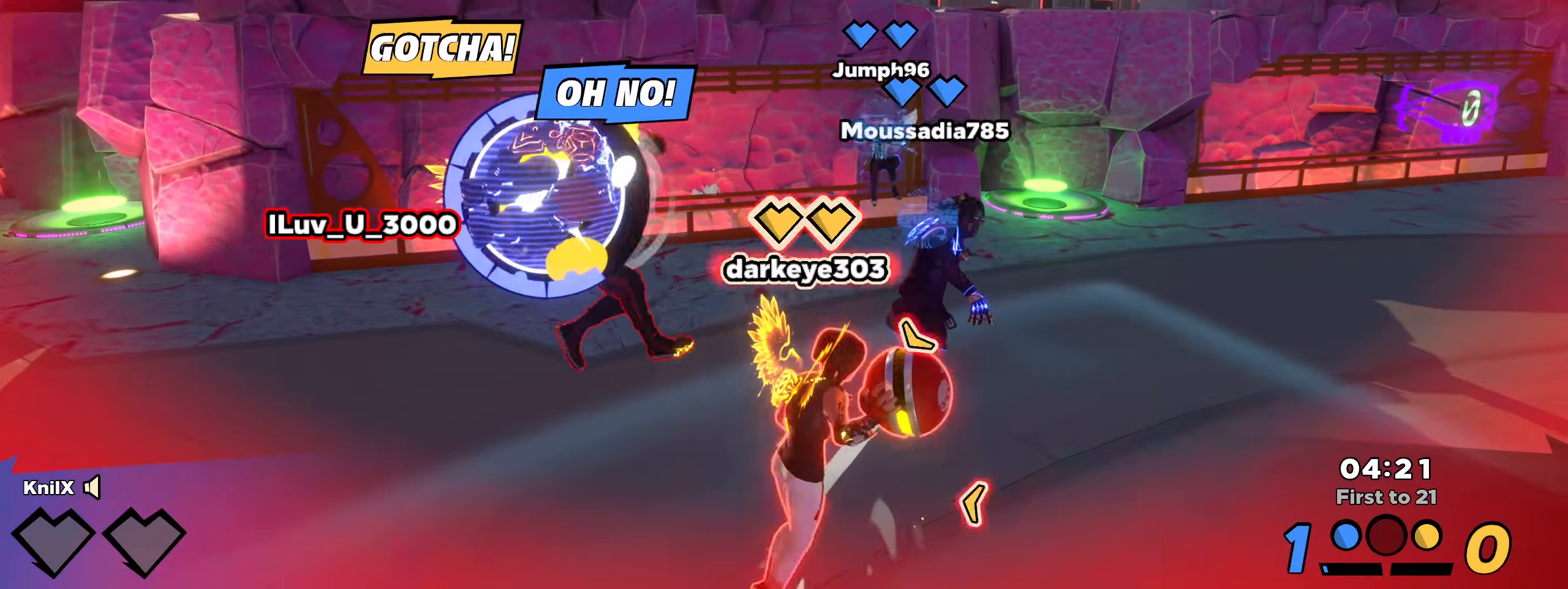
{"keys": ["shift", "w"], "mouse": [], "events": [[33, "q", "up"], [233, "w", "down"], [408, "a", "up"]]}
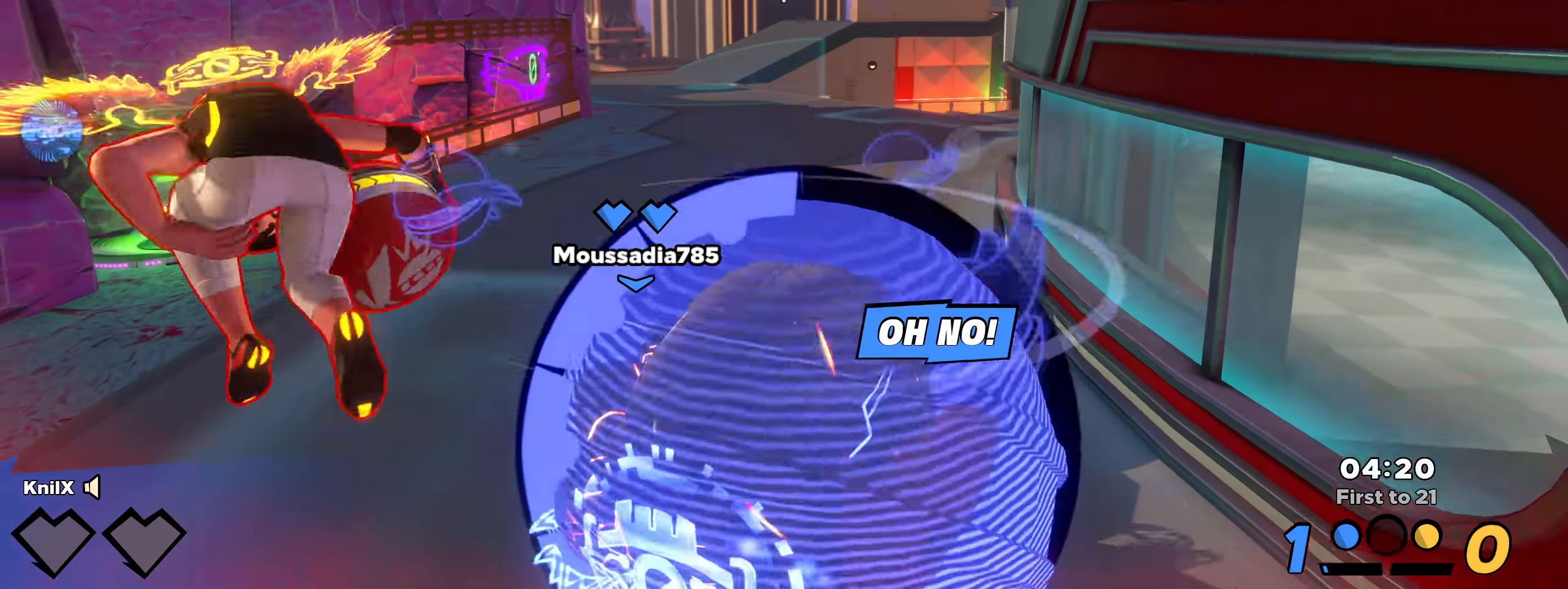
{"keys": ["shift", "w"], "mouse": [], "events": []}
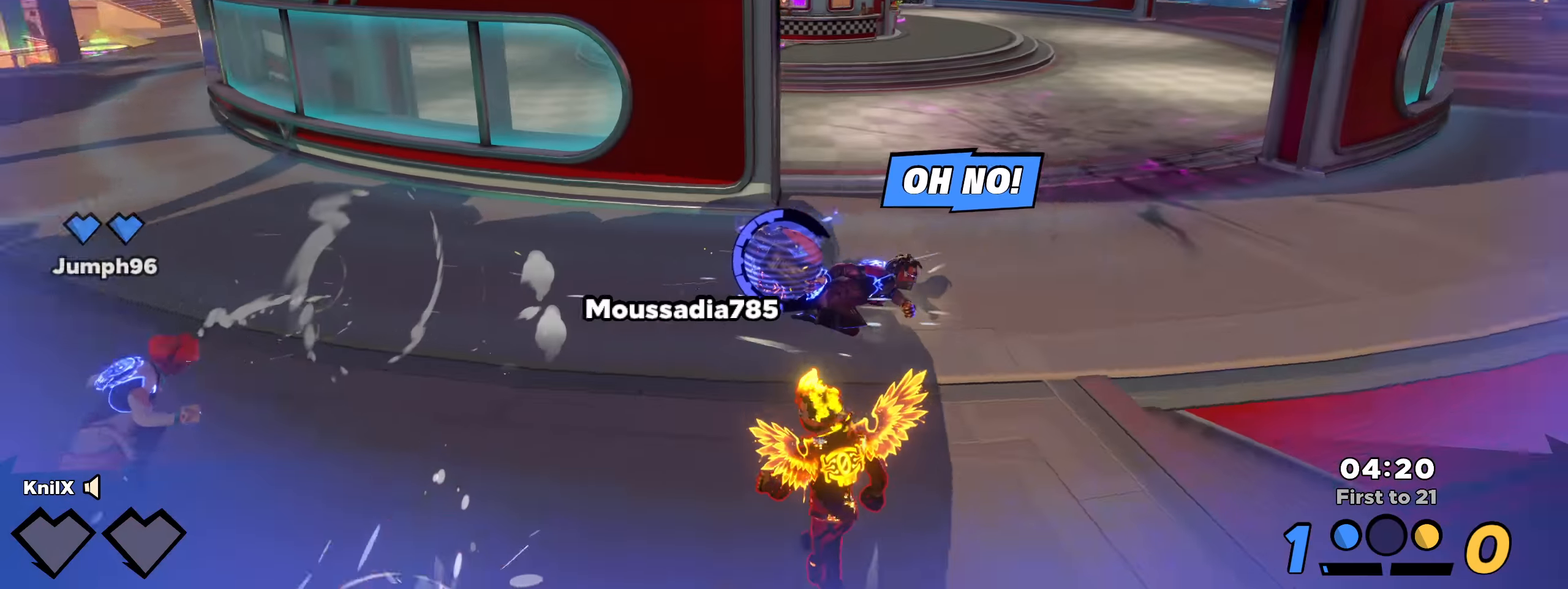
{"keys": [], "mouse": []}
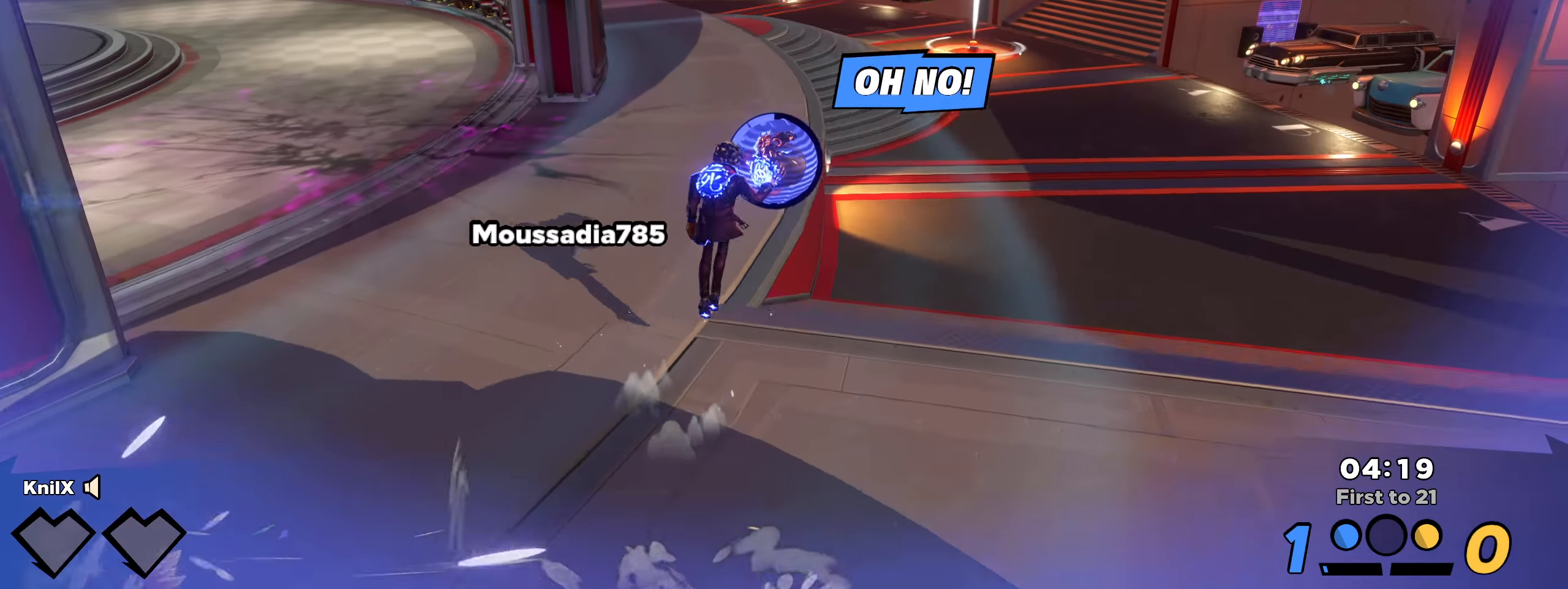
{"keys": [], "mouse": [], "events": [[17, "ctrl", "down"], [108, "ctrl", "up"]]}
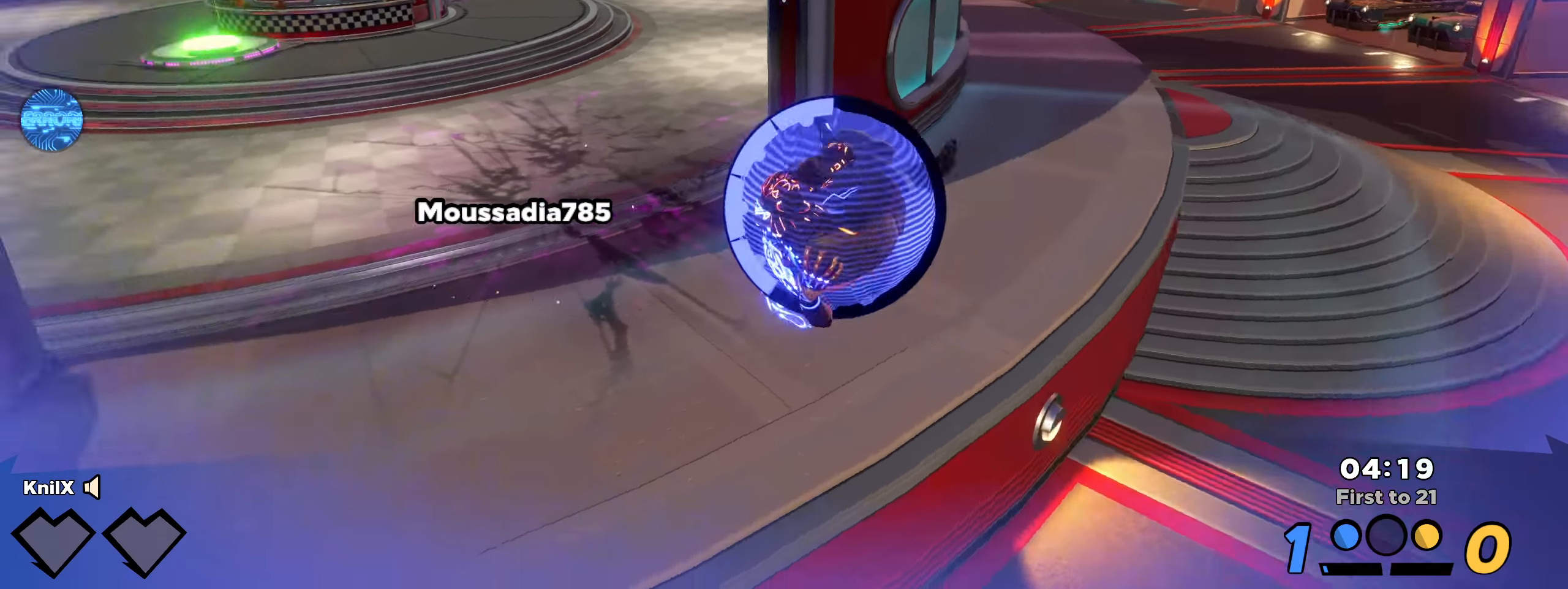
{"keys": [], "mouse": []}
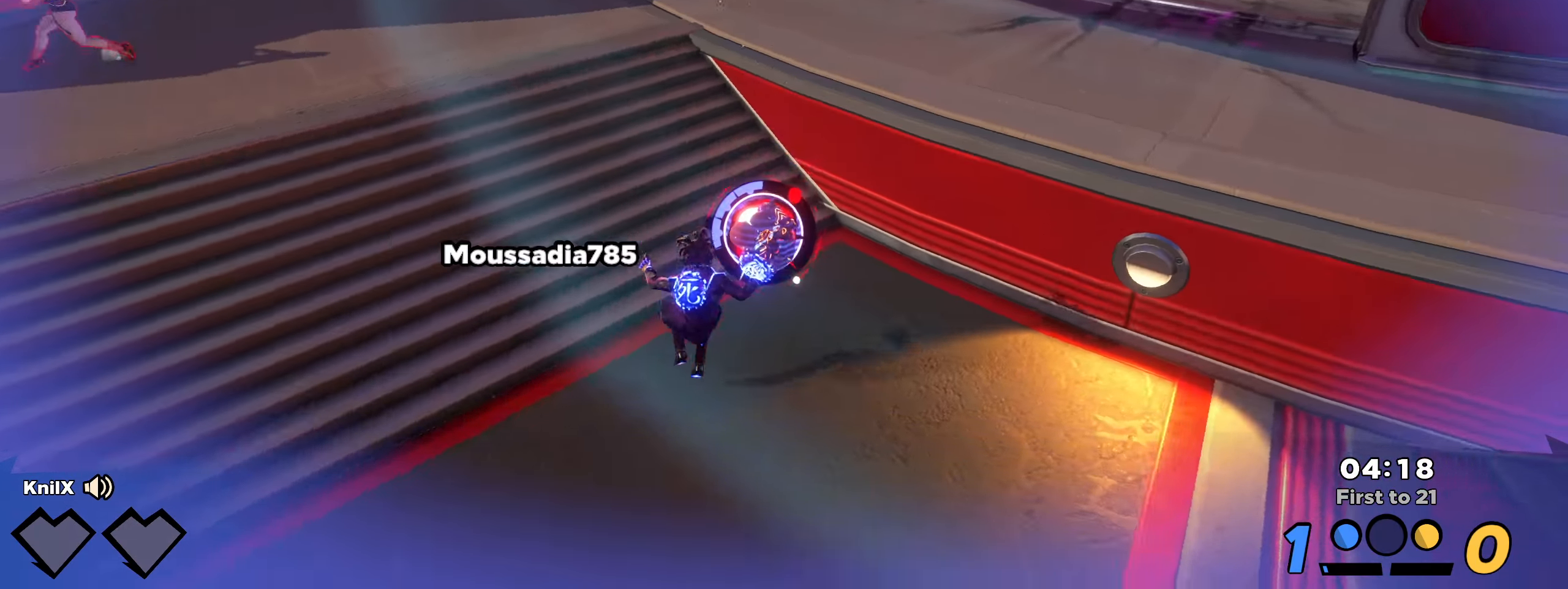
{"keys": [], "mouse": [], "events": []}
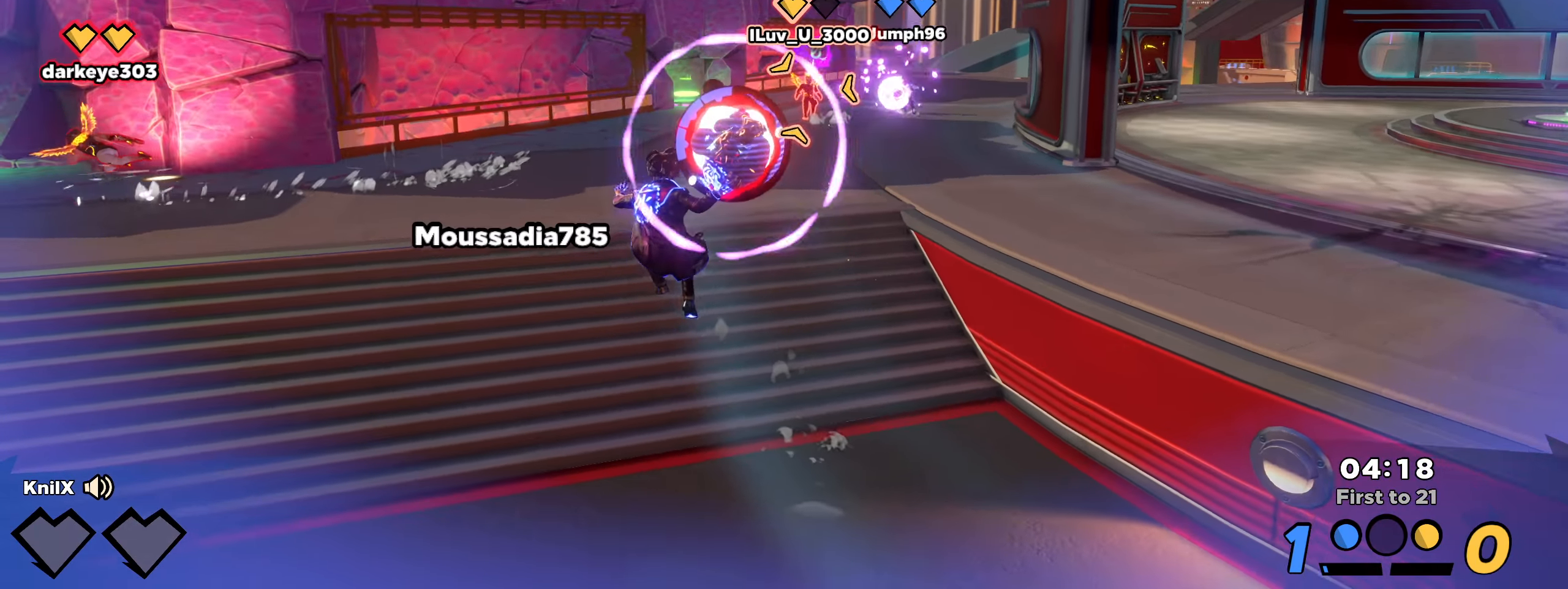
{"keys": [], "mouse": [], "events": []}
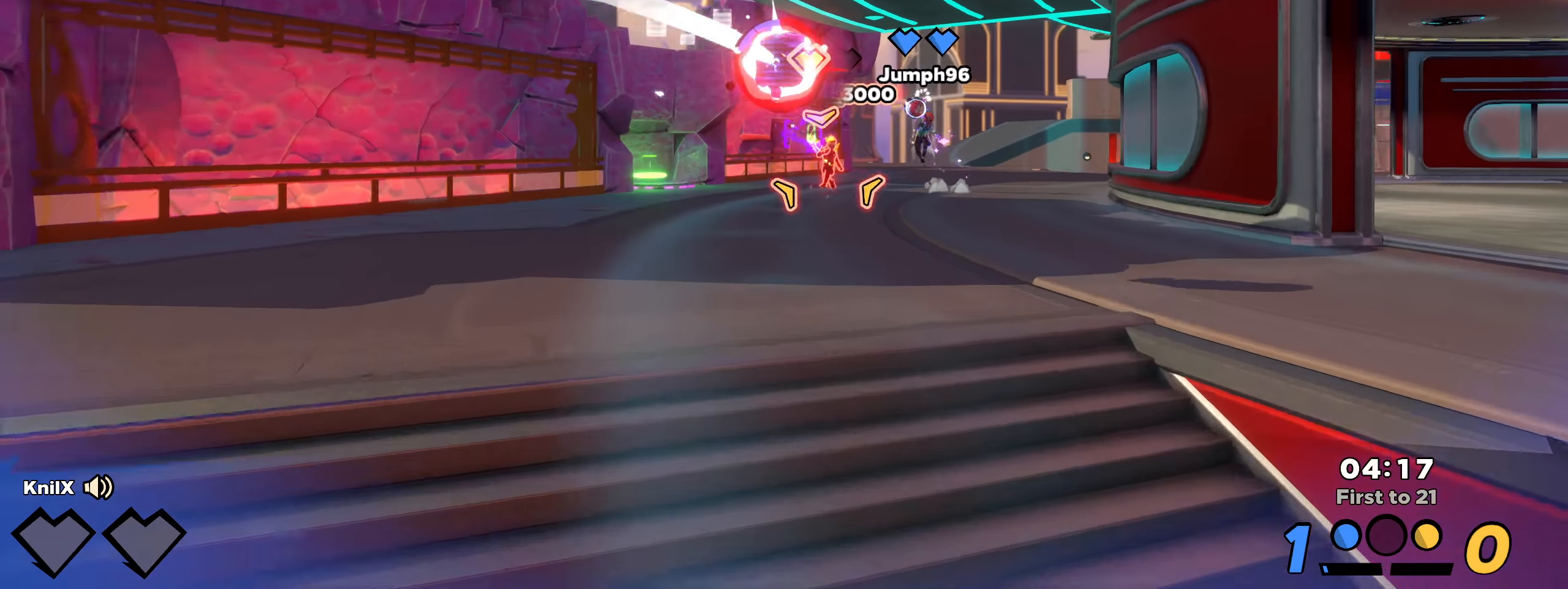
{"keys": ["space"], "mouse": [], "events": [[292, "space", "down"], [409, "space", "up"], [484, "space", "down"]]}